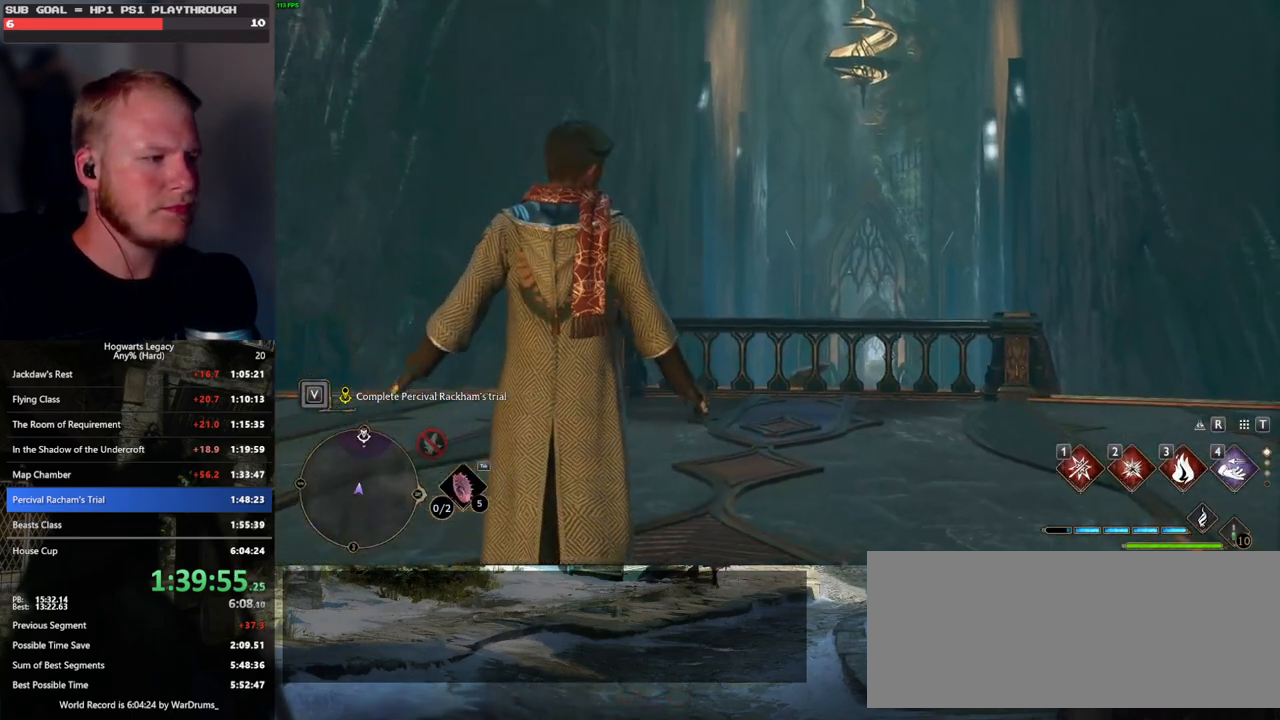
Gameplay with keyboard and mouse; each line is a JSON object with the keys and mouse buttons held at the frame after it. "events" lists presses ("down") and releases ("up") of ".", "/", "0", "1", "2", "3", "4", "5", "6", "7", "8", "9", "a", "alt_l", "alt_r", "b", "backslash", "backspace", "c", "caps_lock", "comma", "ctrl_l", "ctrl_r", "d", "e", "equals", "escape", "f", "f1", "f10", "f11", "f12", "f2", "f3", "f4", "f5", "f6", "f7", "f8", "f9", "g", "h", "i", "j", "k", "l", "lbracket", "m", "minus", "n", "o", "p", "q", "quote", "r", "rbracket", "return", "s", "semicolon", "shift_l", "shift_r", "space", "super_l", "super_r", "t", "tab", "tilde", "u", "v", "w", "x", "y", "z", "mouse_left", "mouse_wheel", "mouse_right", "mouse_mb4" and "mouse_mb5" between this image and that frame as [ms after this image, input, new state], when the widget could be followed in between. "mouse_left", "mouse_wheel", "mouse_right", "mouse_mb4", "mouse_mb5" = the "left", "wheel", "right", "mb4", "mb5" buttons of the "mouse" list. No other keys are recorded. "wheel" means that the mouse wheel is clicked or scrolled. Mouse movement is not recorded.
{"keys": ["w"], "mouse": [], "events": [[250, "w", "down"]]}
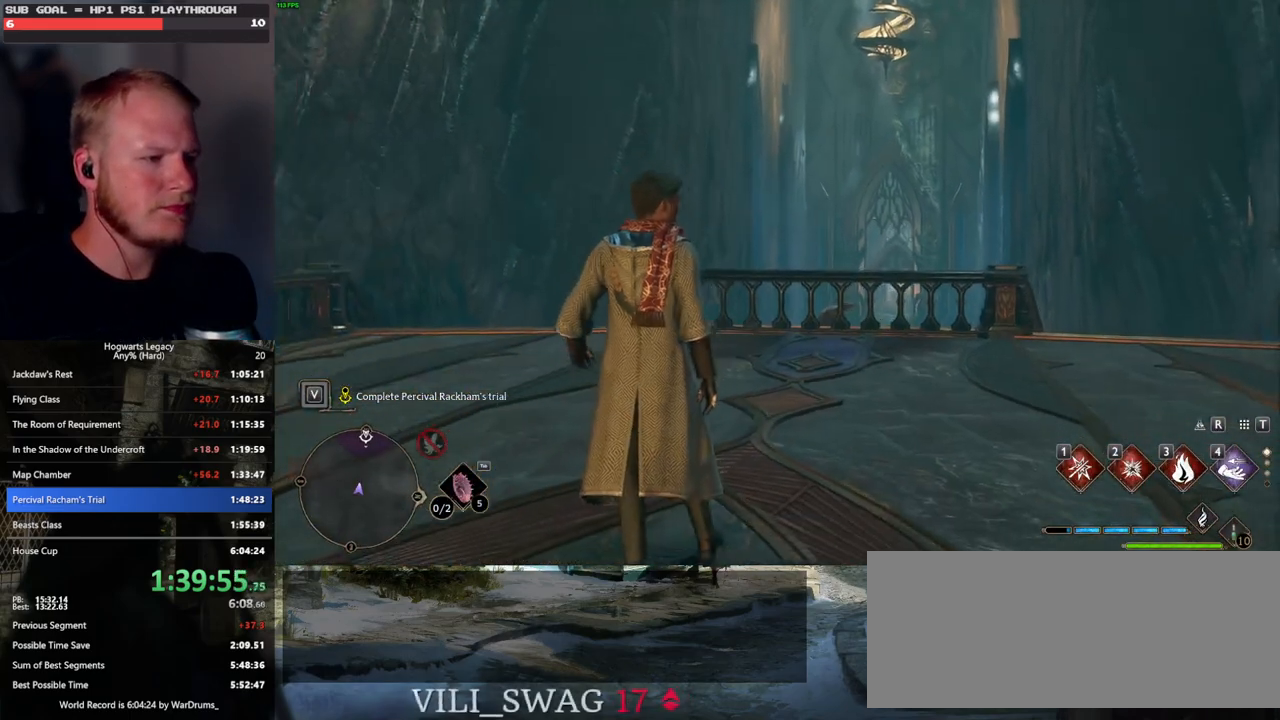
{"keys": ["w"], "mouse": [], "events": []}
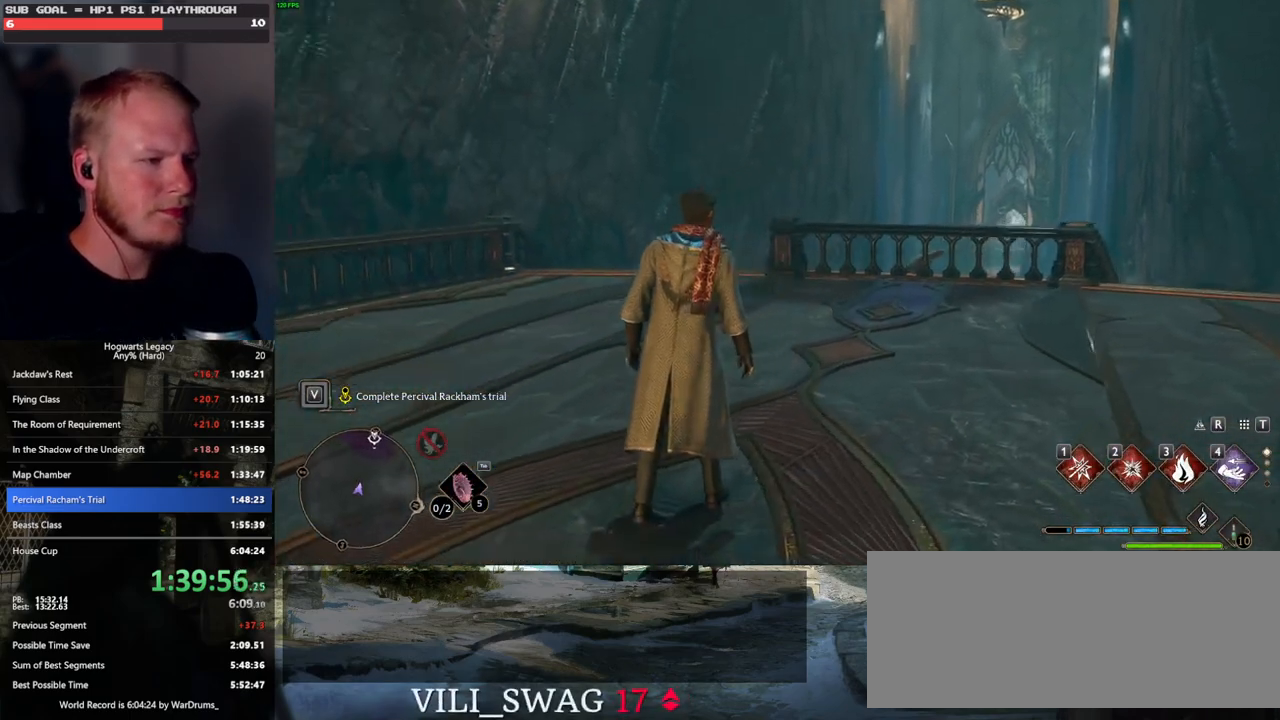
{"keys": ["space", "w"], "mouse": [], "events": [[33, "space", "down"]]}
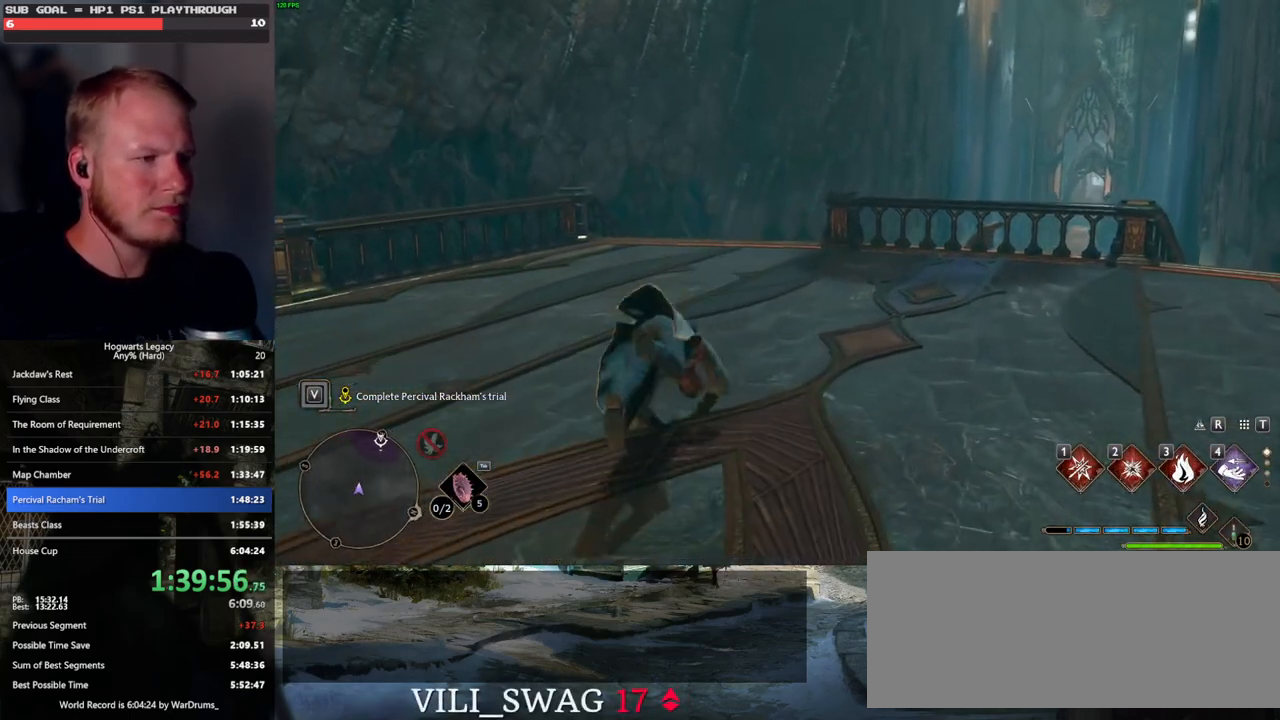
{"keys": ["w"], "mouse": [], "events": [[167, "mouse_left", "down"], [167, "space", "up"], [283, "mouse_left", "up"]]}
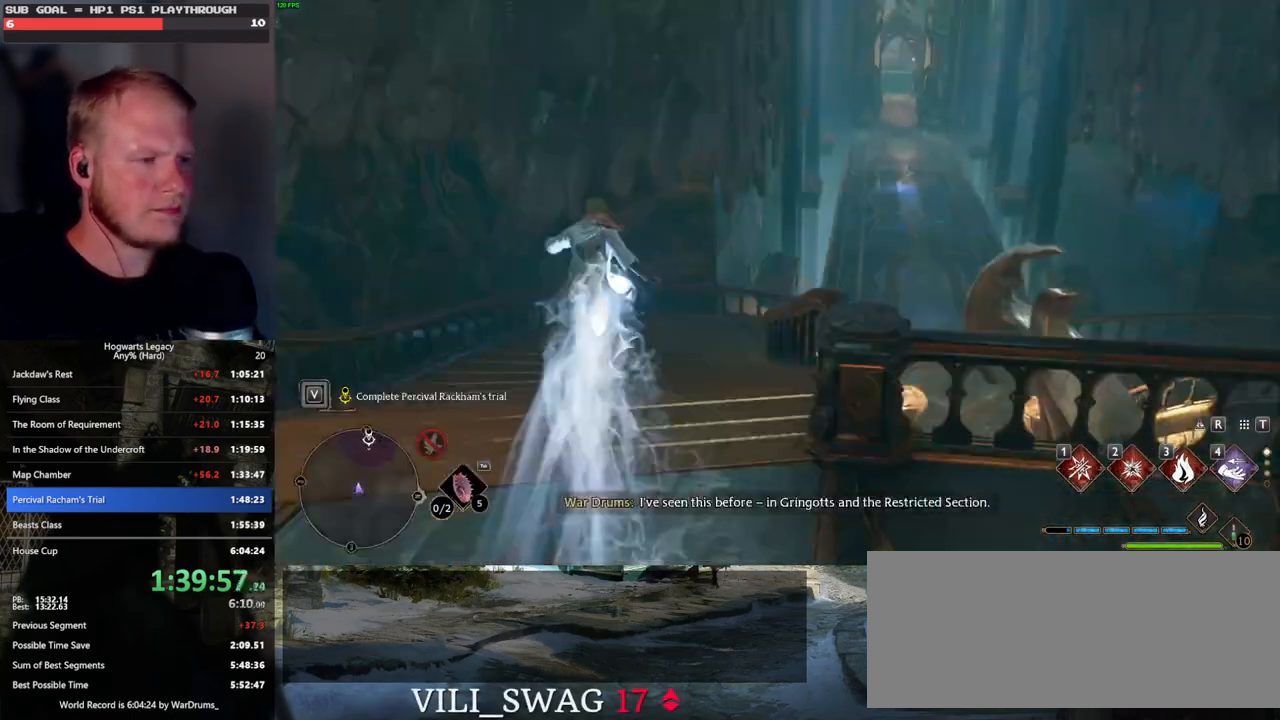
{"keys": ["space", "w"], "mouse": [], "events": [[117, "space", "down"]]}
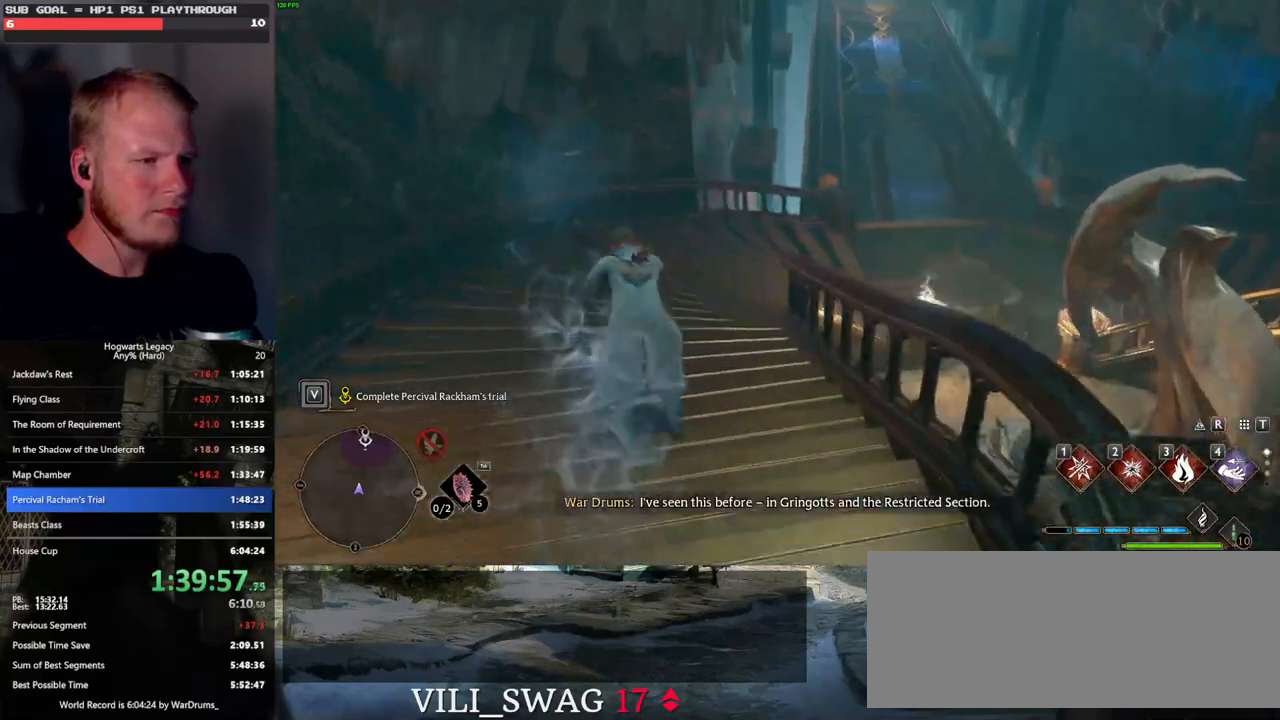
{"keys": ["w"], "mouse": [], "events": [[233, "space", "up"], [283, "mouse_left", "down"], [400, "mouse_left", "up"]]}
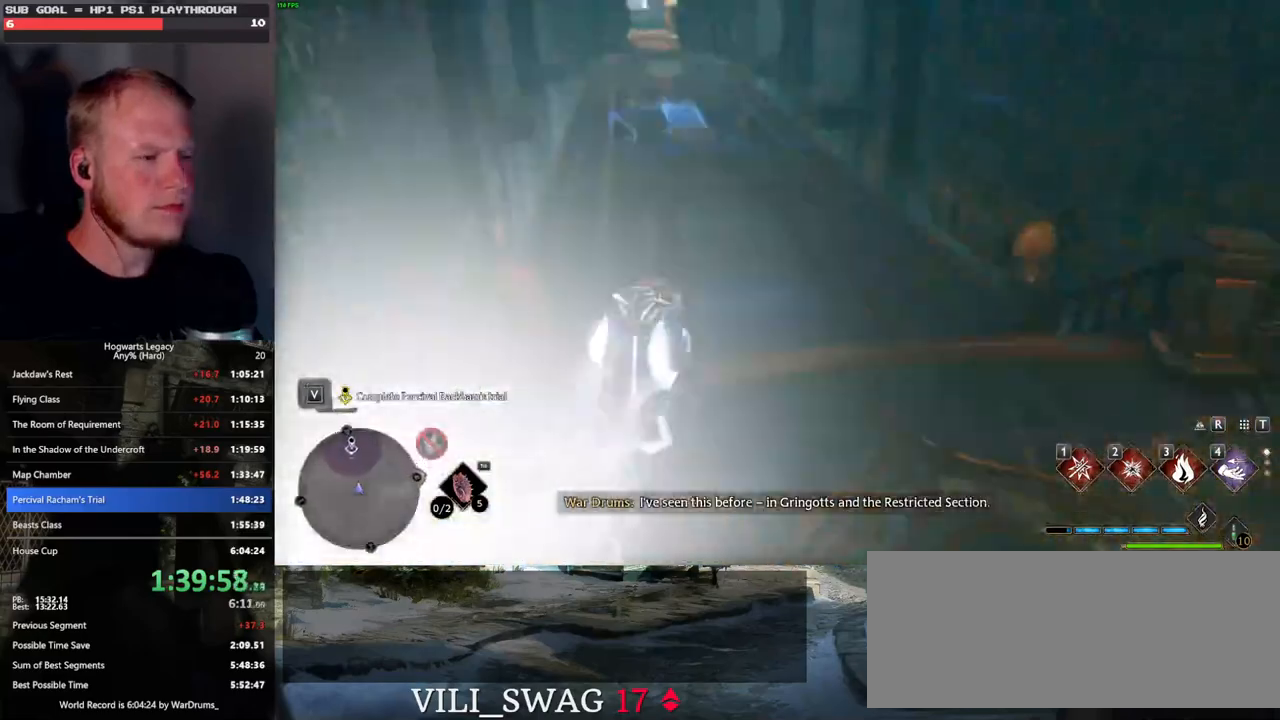
{"keys": ["space", "w"], "mouse": [], "events": [[233, "space", "down"]]}
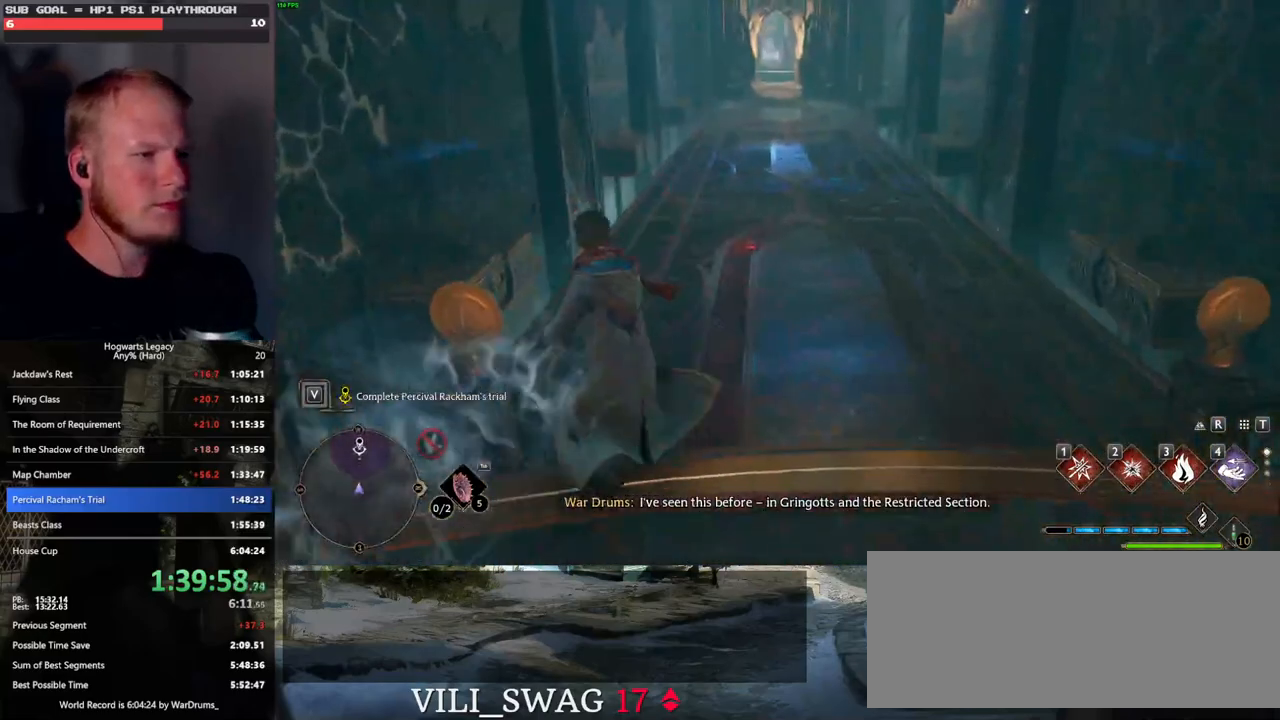
{"keys": ["w"], "mouse": ["left"], "events": [[350, "space", "up"], [433, "mouse_left", "down"]]}
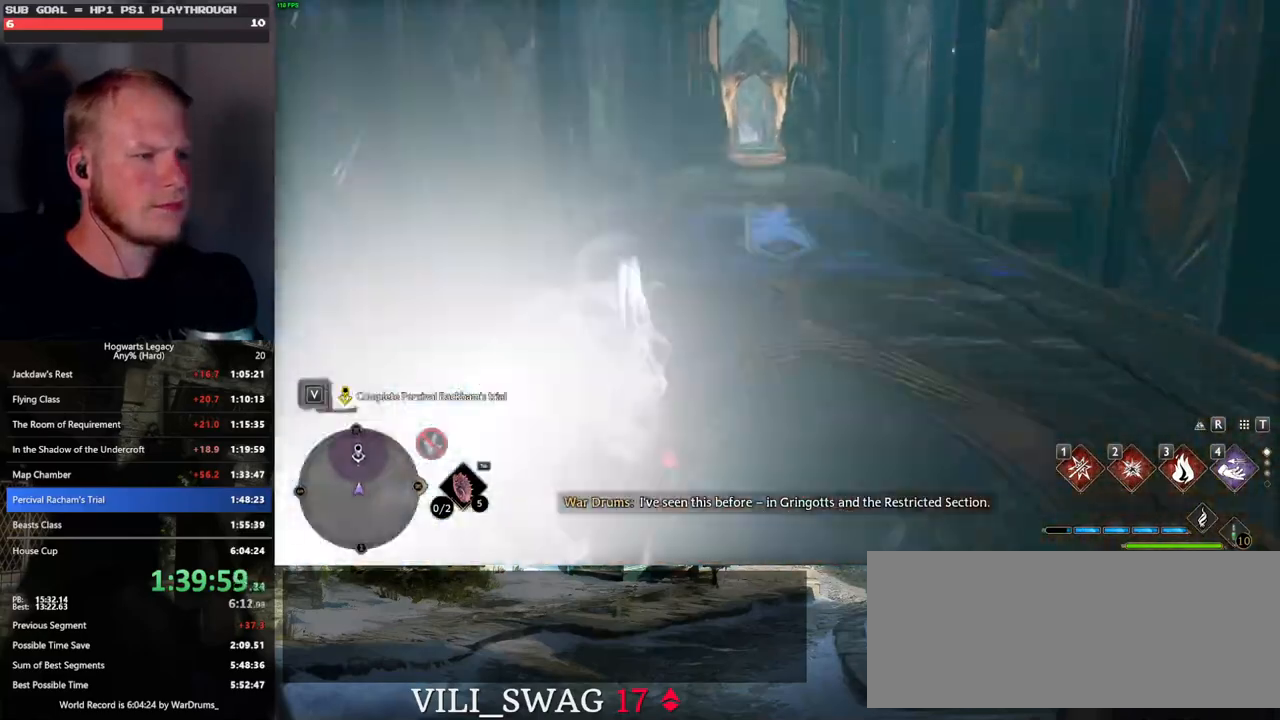
{"keys": ["space", "w"], "mouse": [], "events": [[50, "mouse_left", "up"], [317, "space", "down"]]}
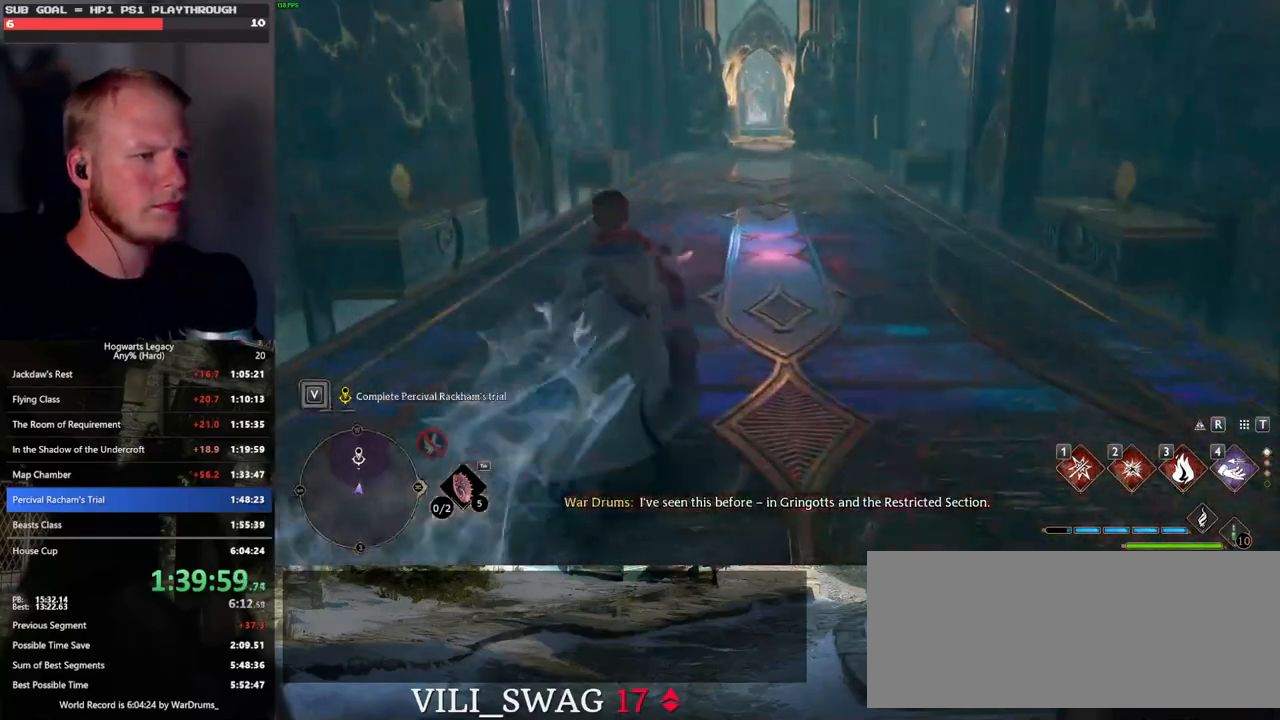
{"keys": ["w"], "mouse": [], "events": [[450, "space", "up"]]}
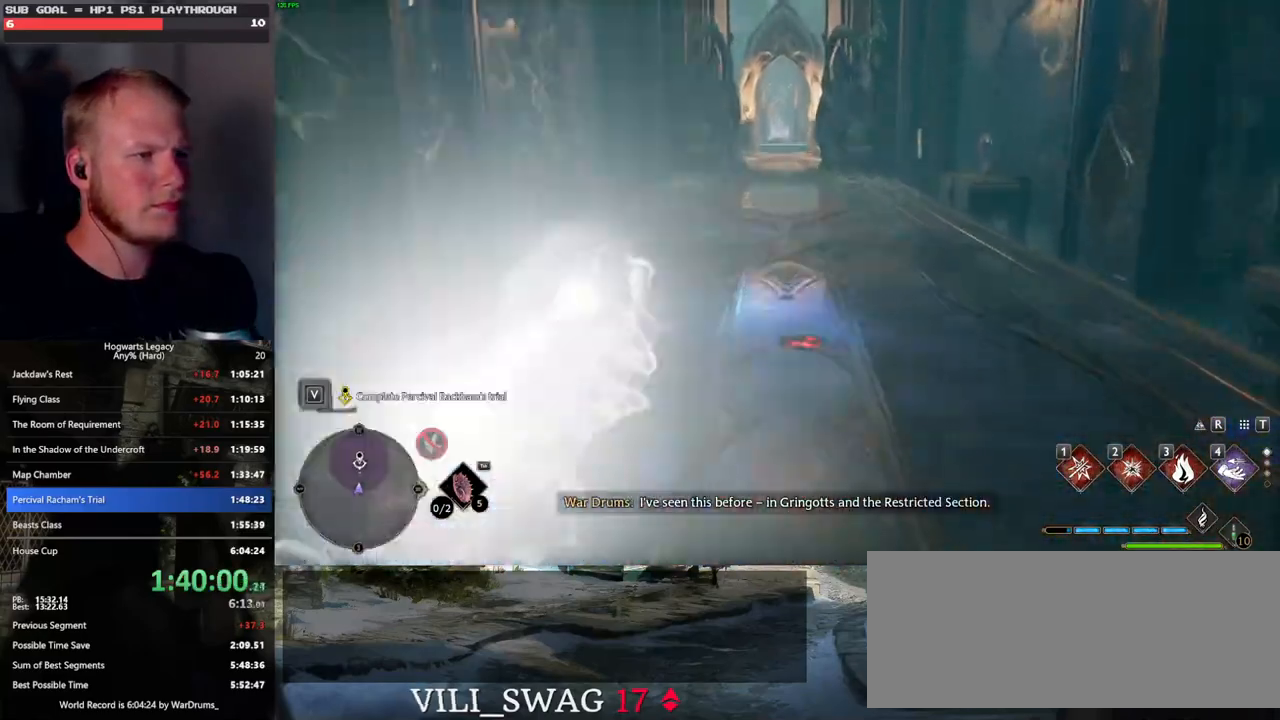
{"keys": ["w"], "mouse": [], "events": [[83, "mouse_left", "down"], [167, "mouse_left", "up"]]}
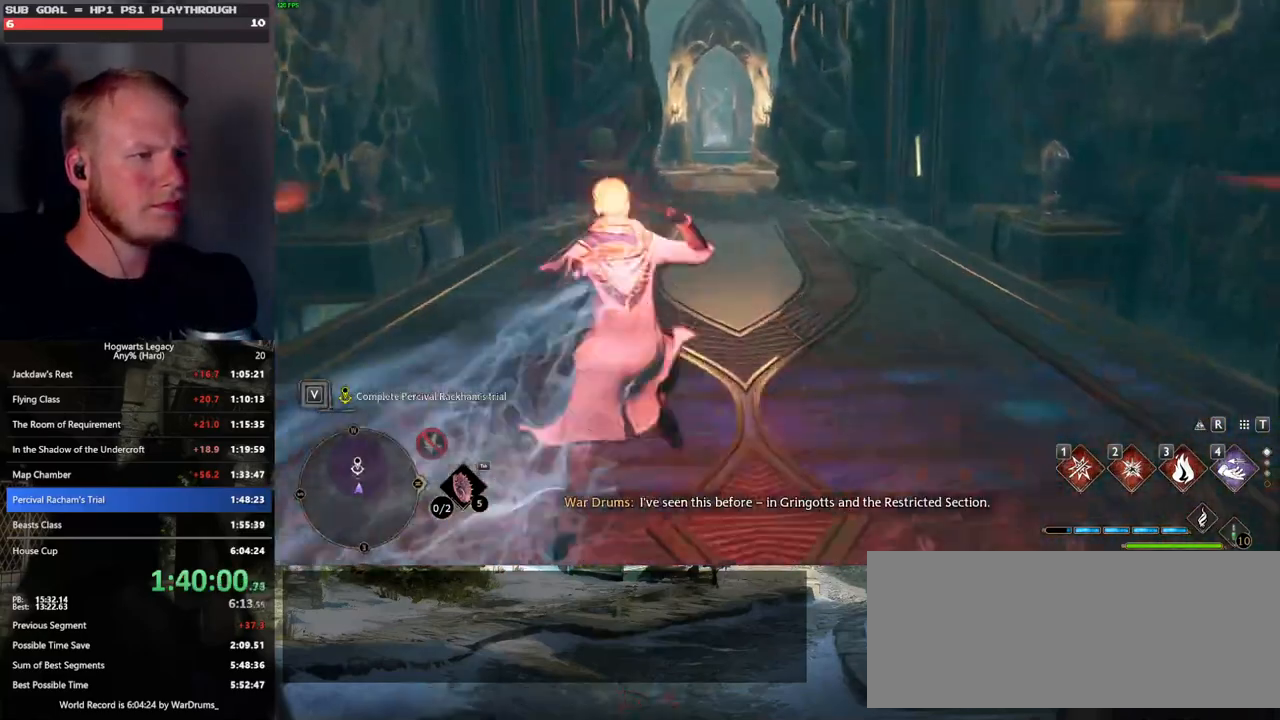
{"keys": ["space", "w"], "mouse": [], "events": [[50, "space", "down"]]}
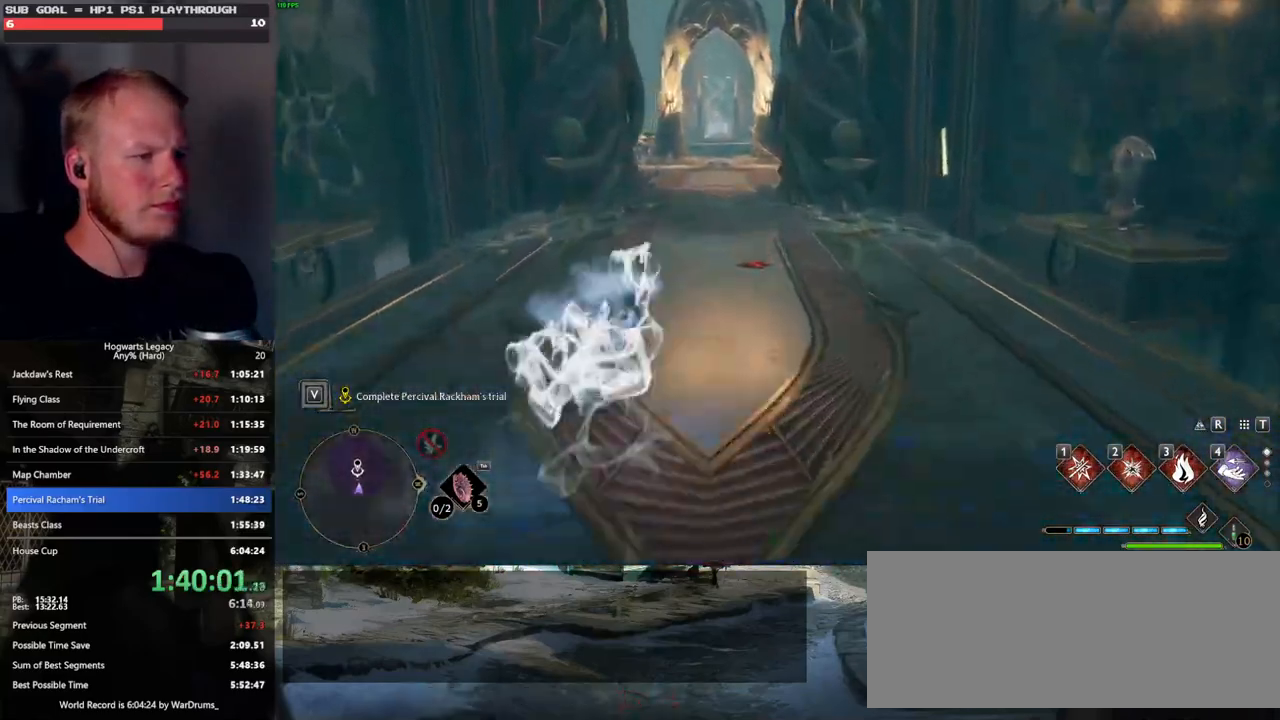
{"keys": ["w"], "mouse": [], "events": [[67, "space", "up"], [200, "mouse_left", "down"], [283, "mouse_left", "up"]]}
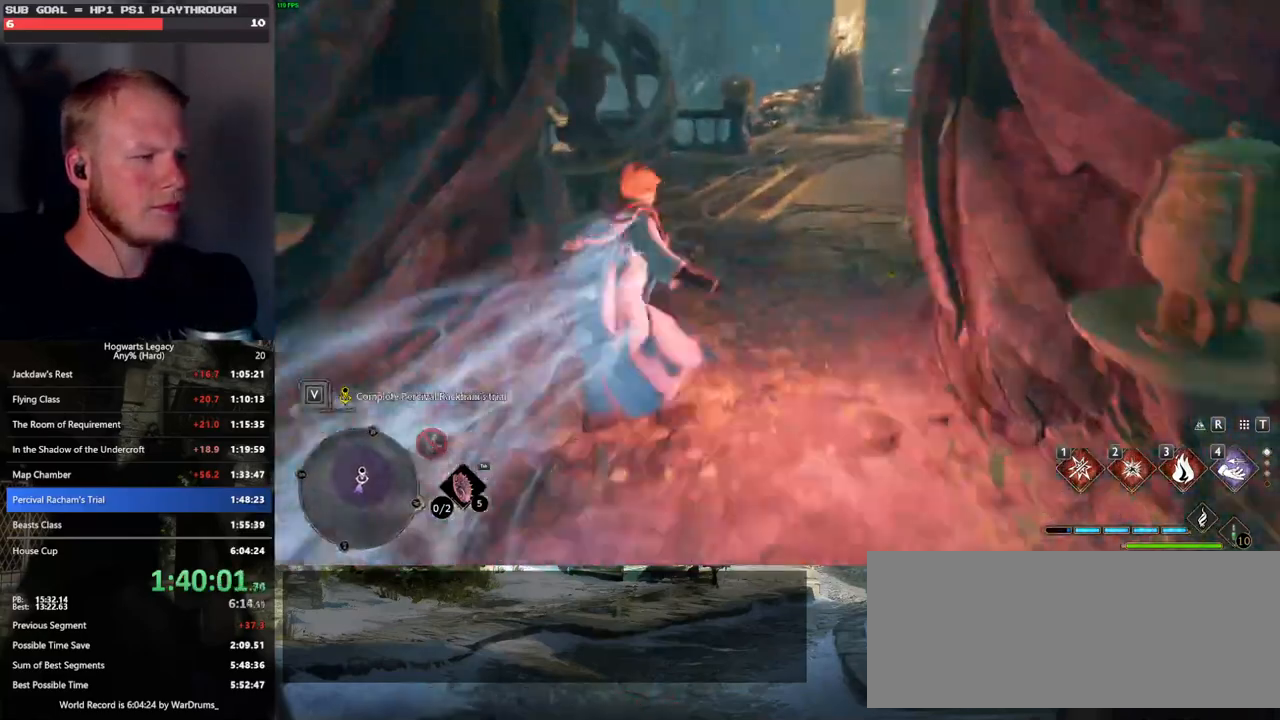
{"keys": ["space", "w"], "mouse": [], "events": [[183, "space", "down"]]}
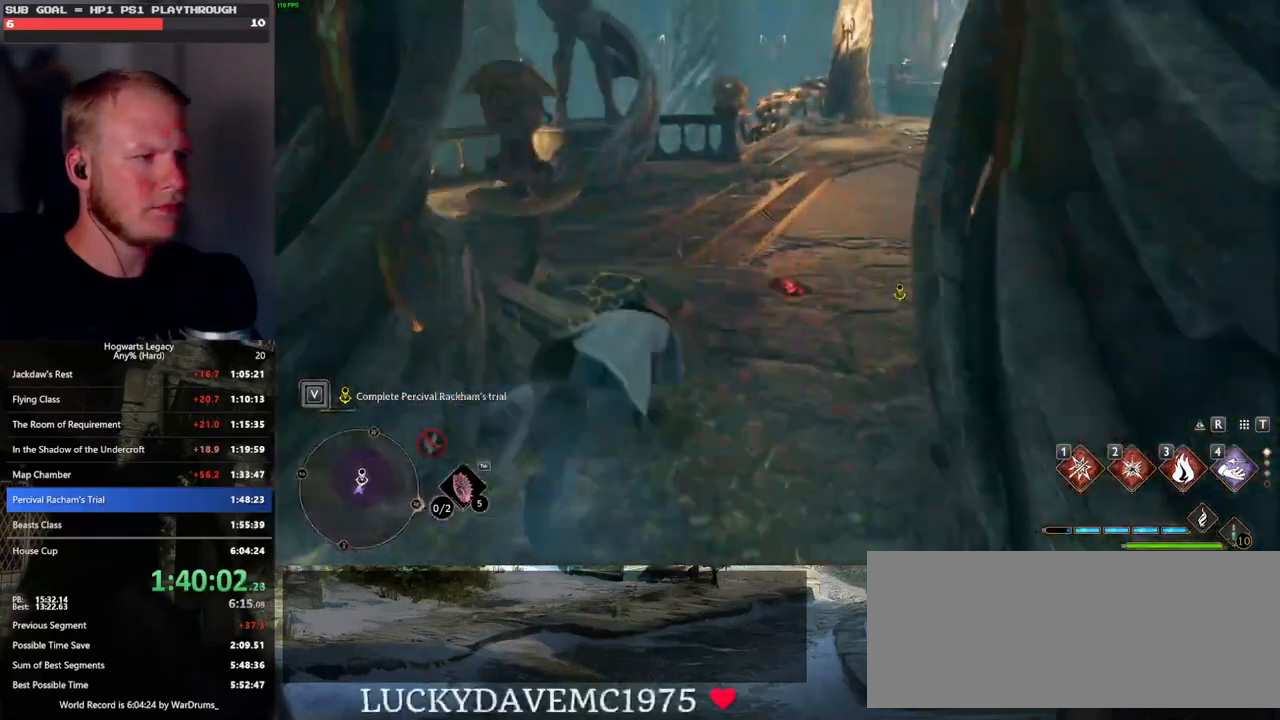
{"keys": ["w"], "mouse": [], "events": [[250, "space", "up"], [333, "mouse_left", "down"], [433, "mouse_left", "up"]]}
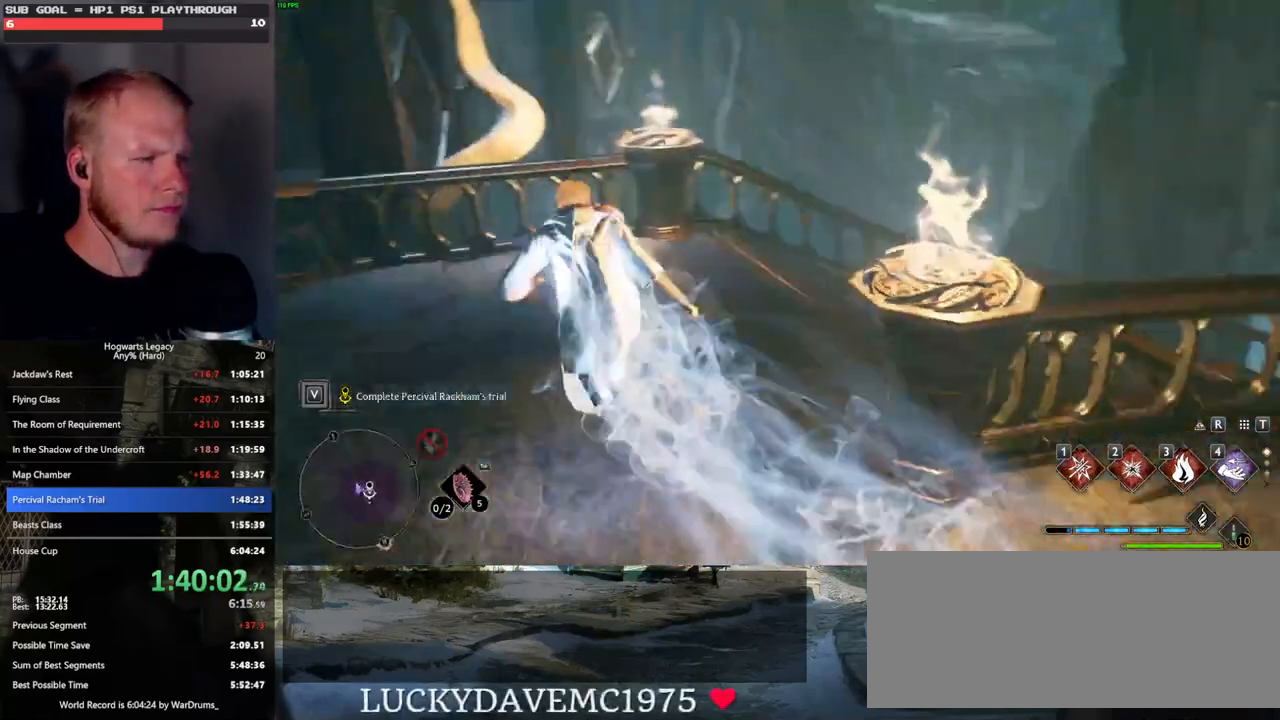
{"keys": ["space", "w"], "mouse": [], "events": [[283, "space", "down"]]}
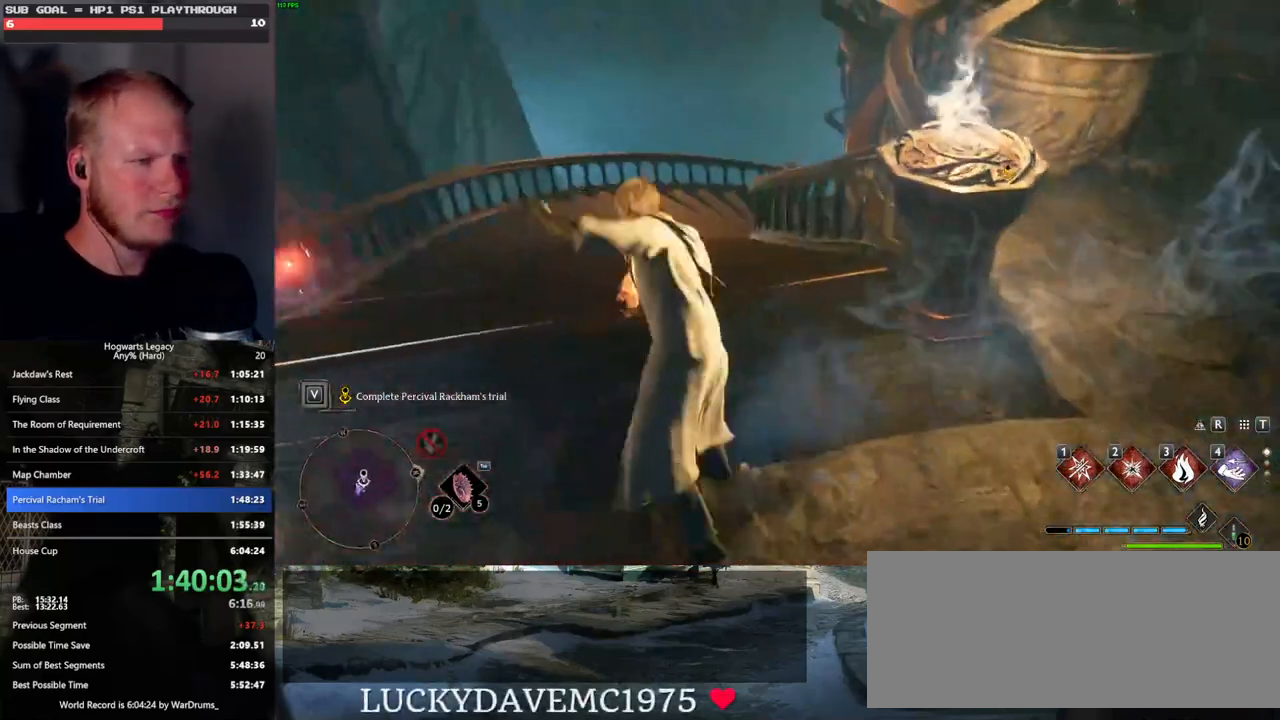
{"keys": ["w"], "mouse": [], "events": [[467, "space", "up"]]}
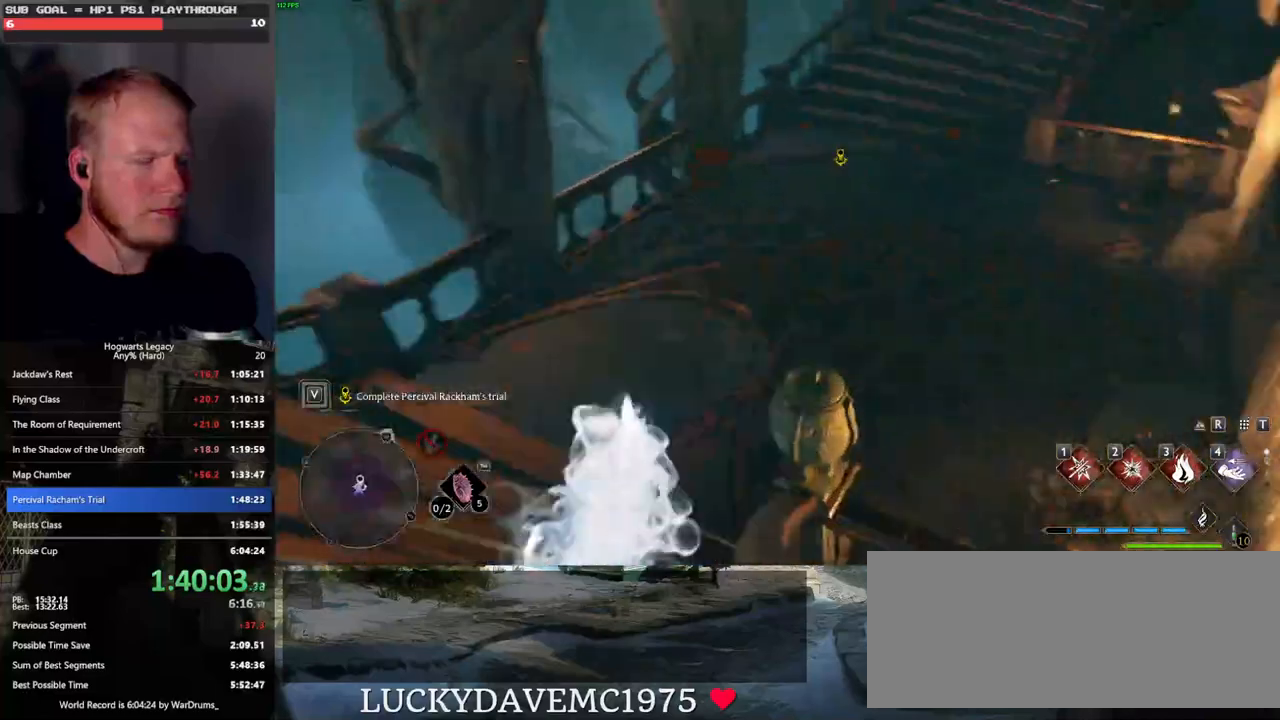
{"keys": ["w"], "mouse": [], "events": [[367, "shift_l", "down"], [483, "shift_l", "up"]]}
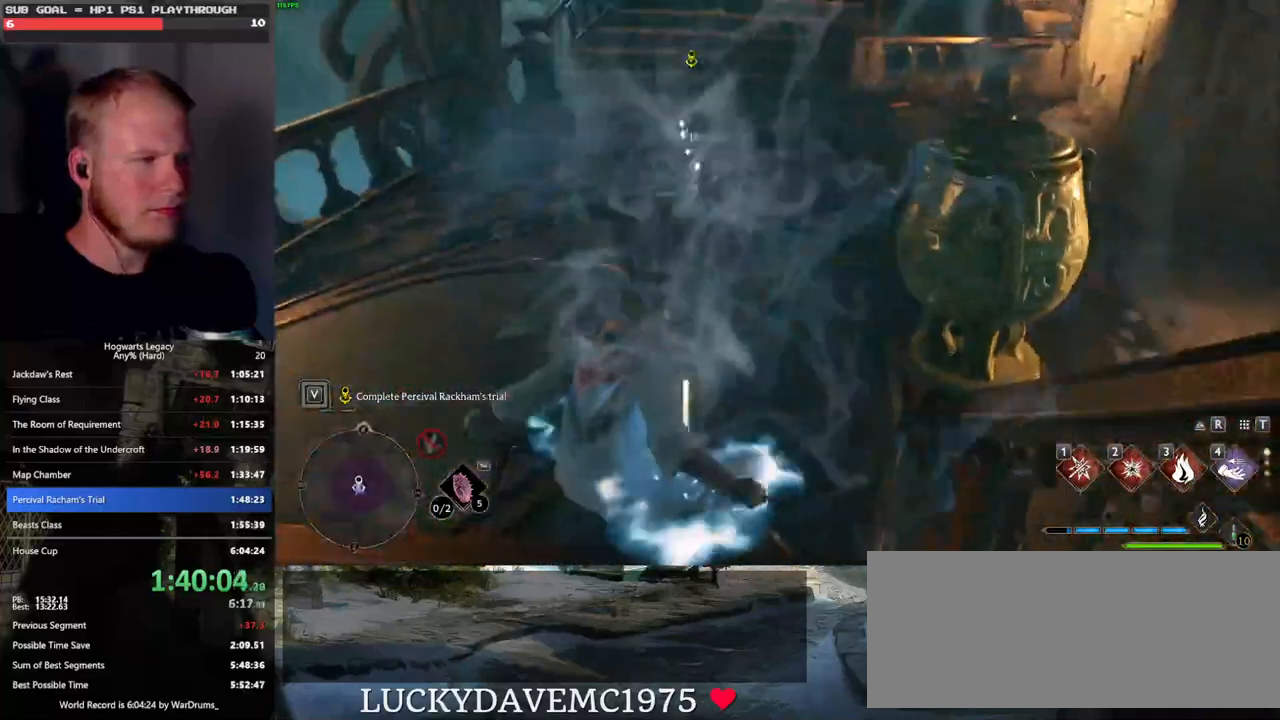
{"keys": ["f", "w"], "mouse": [], "events": [[450, "f", "down"]]}
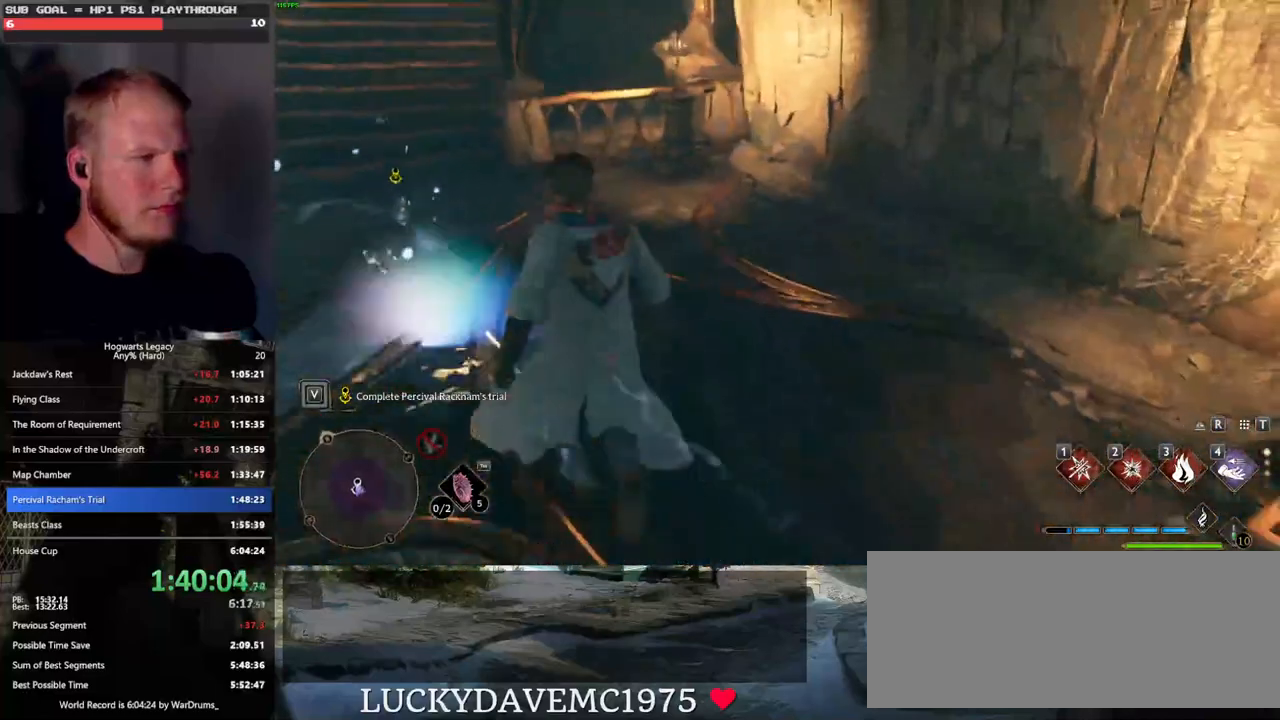
{"keys": ["f", "w"], "mouse": [], "events": [[67, "f", "up"], [100, "w", "up"], [133, "f", "down"], [133, "w", "down"], [233, "f", "up"], [300, "f", "down"], [400, "f", "up"], [467, "f", "down"]]}
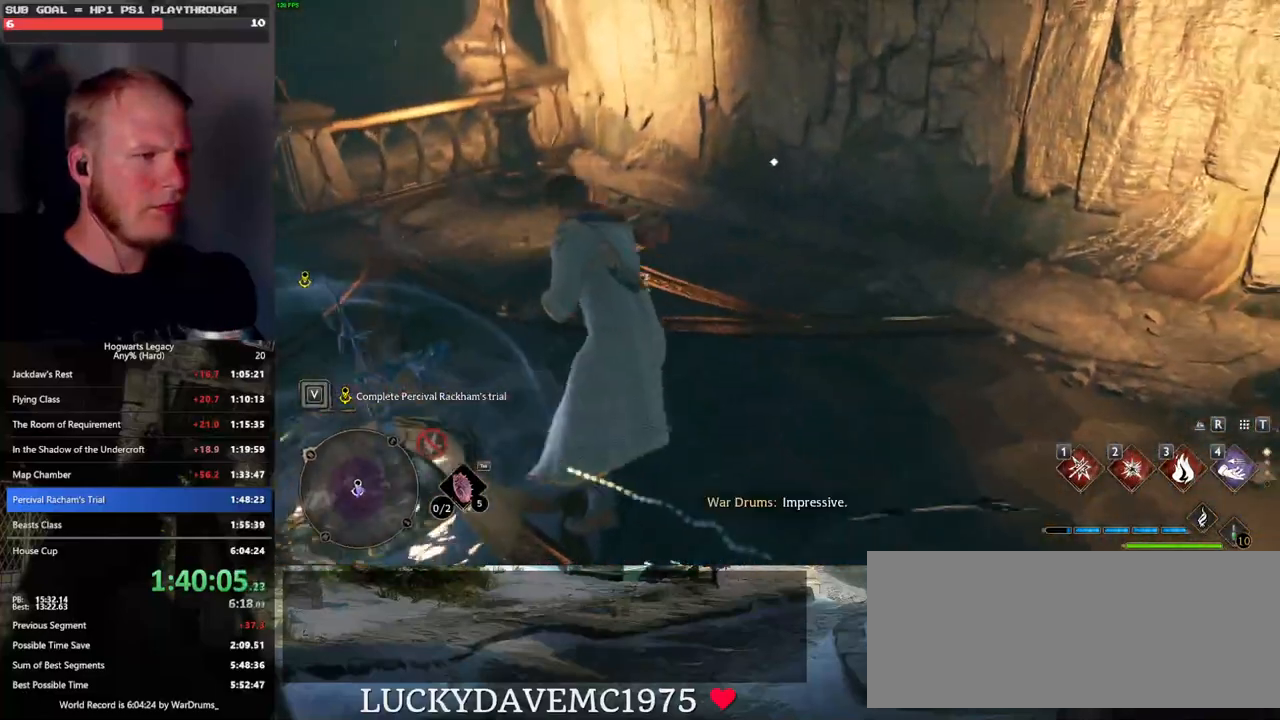
{"keys": ["d", "w"], "mouse": [], "events": [[67, "f", "up"], [133, "f", "down"], [217, "f", "up"], [467, "d", "down"]]}
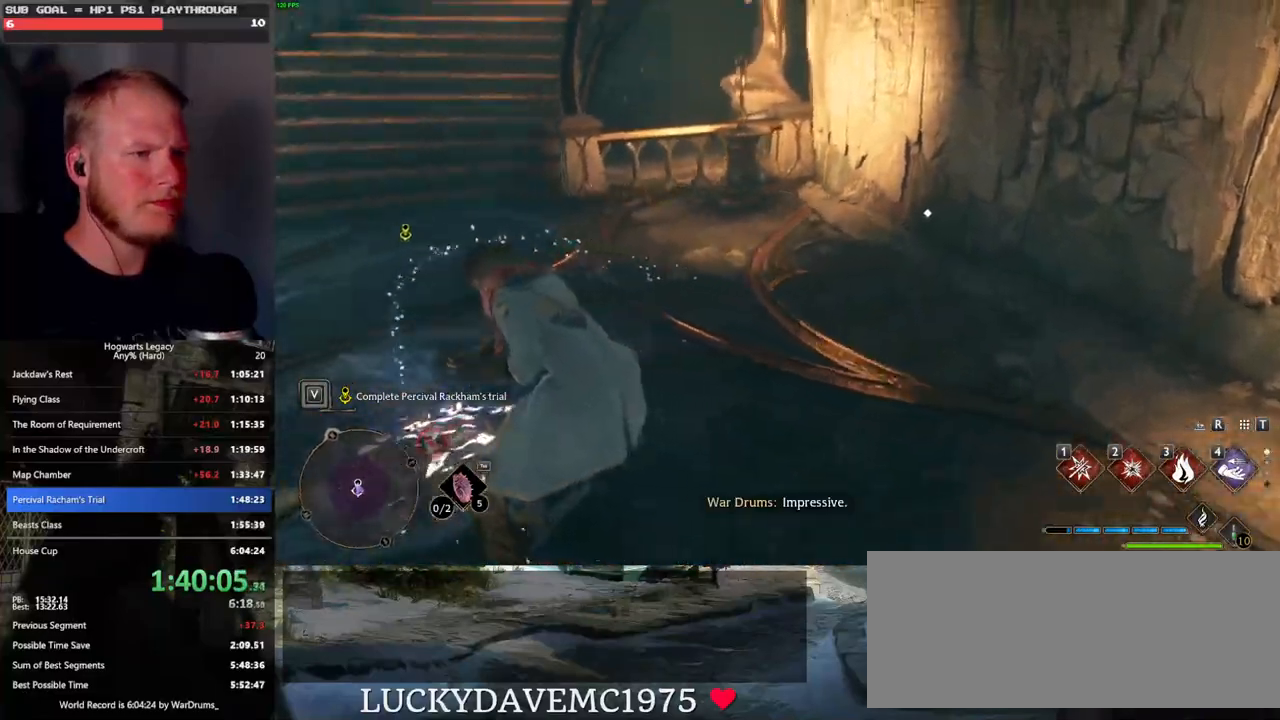
{"keys": ["d"], "mouse": [], "events": [[17, "w", "up"], [417, "s", "down"], [483, "s", "up"]]}
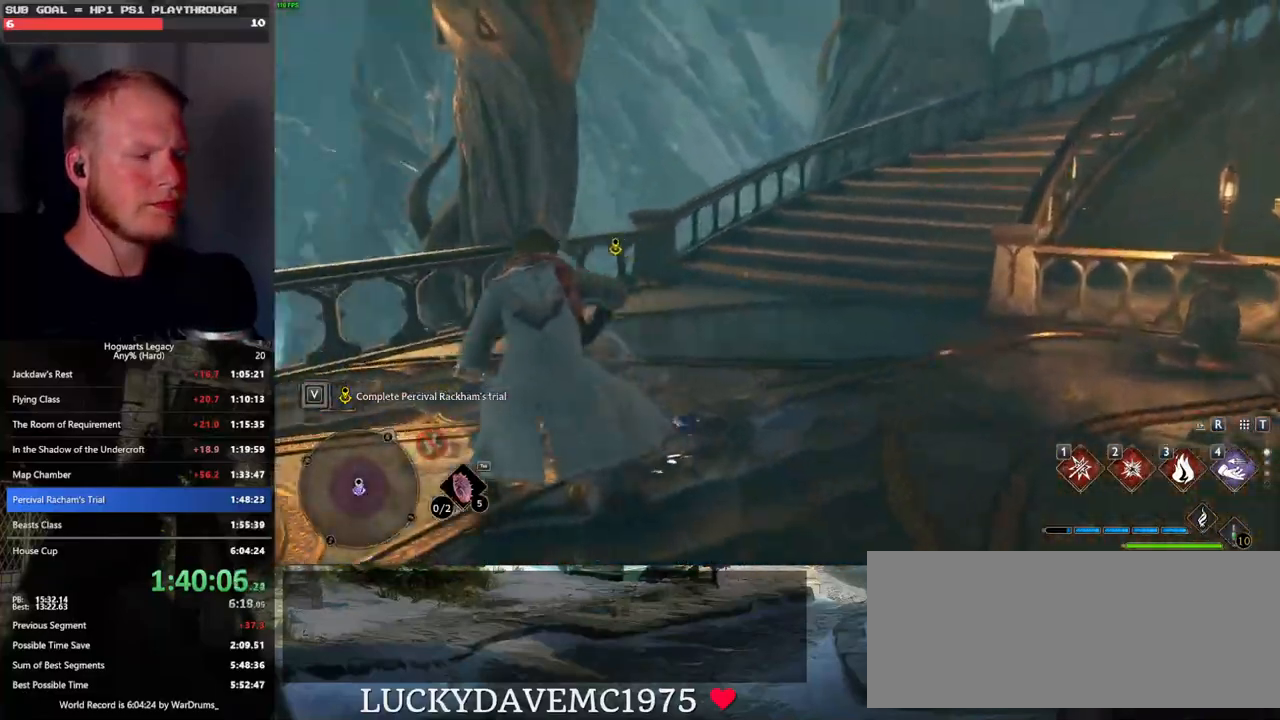
{"keys": ["s"], "mouse": [], "events": [[150, "d", "up"], [433, "s", "down"]]}
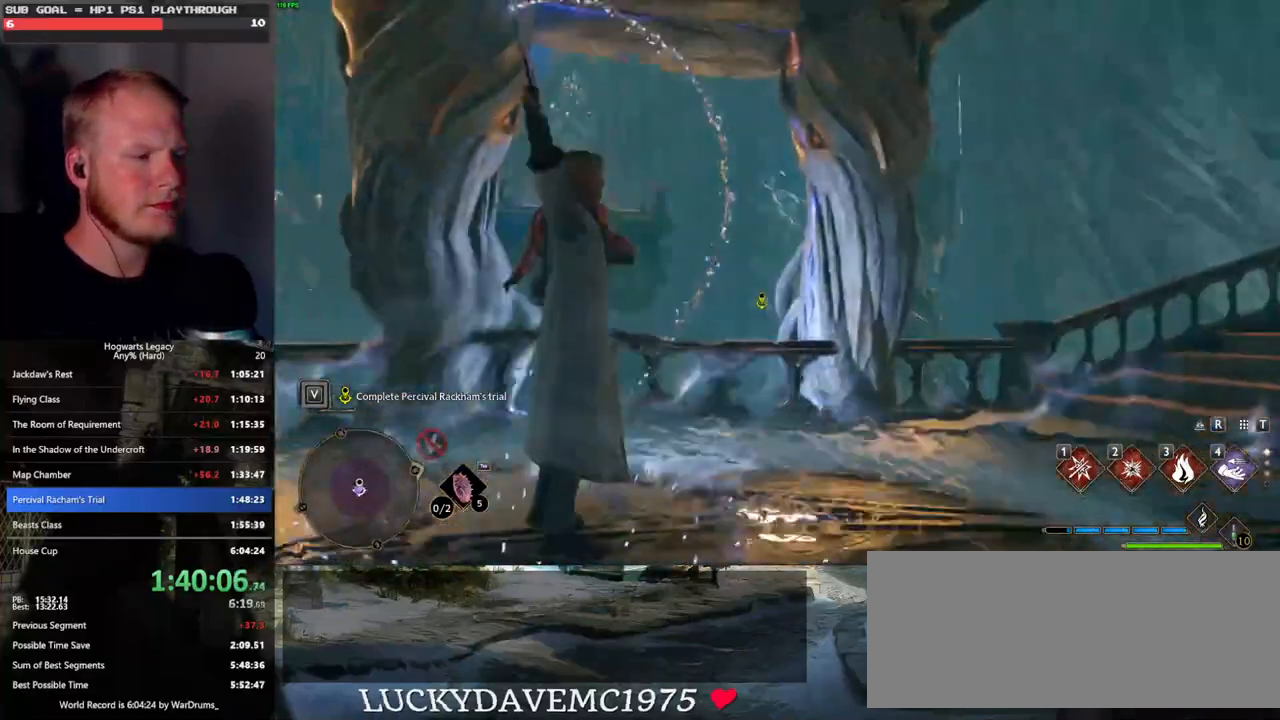
{"keys": ["s"], "mouse": [], "events": [[217, "d", "down"], [433, "d", "up"]]}
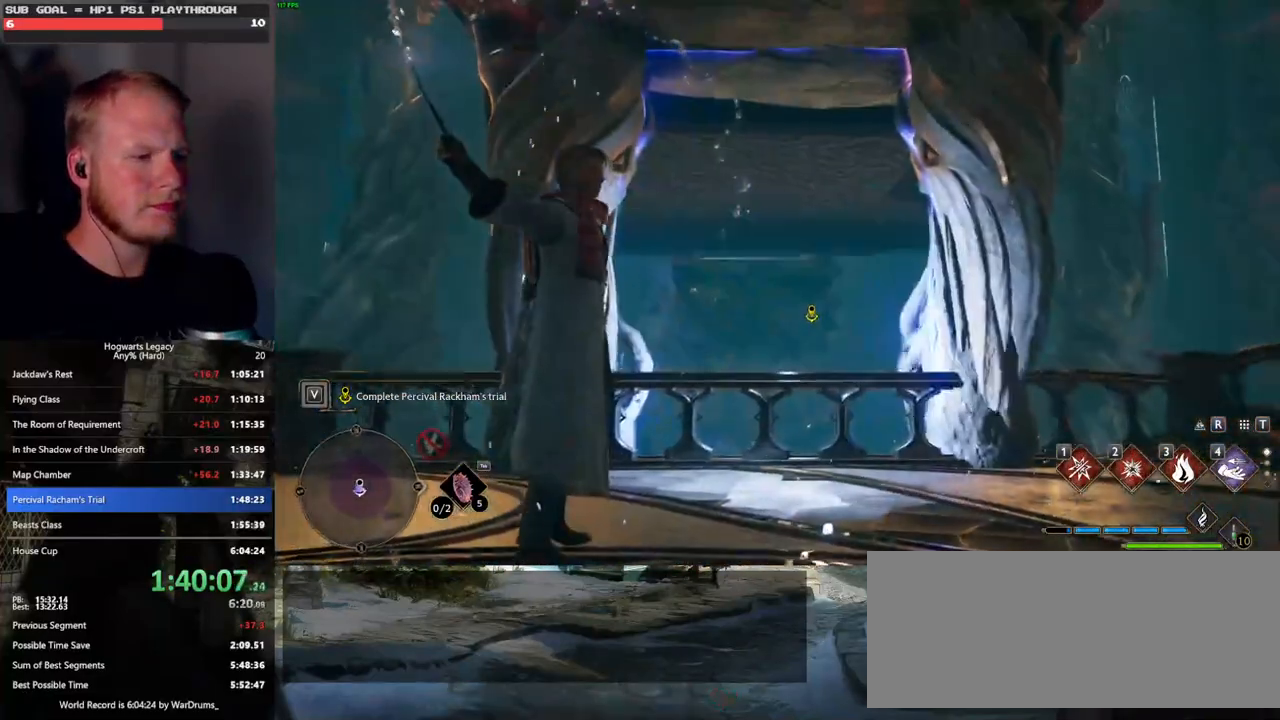
{"keys": ["f", "s"], "mouse": [], "events": [[467, "f", "down"]]}
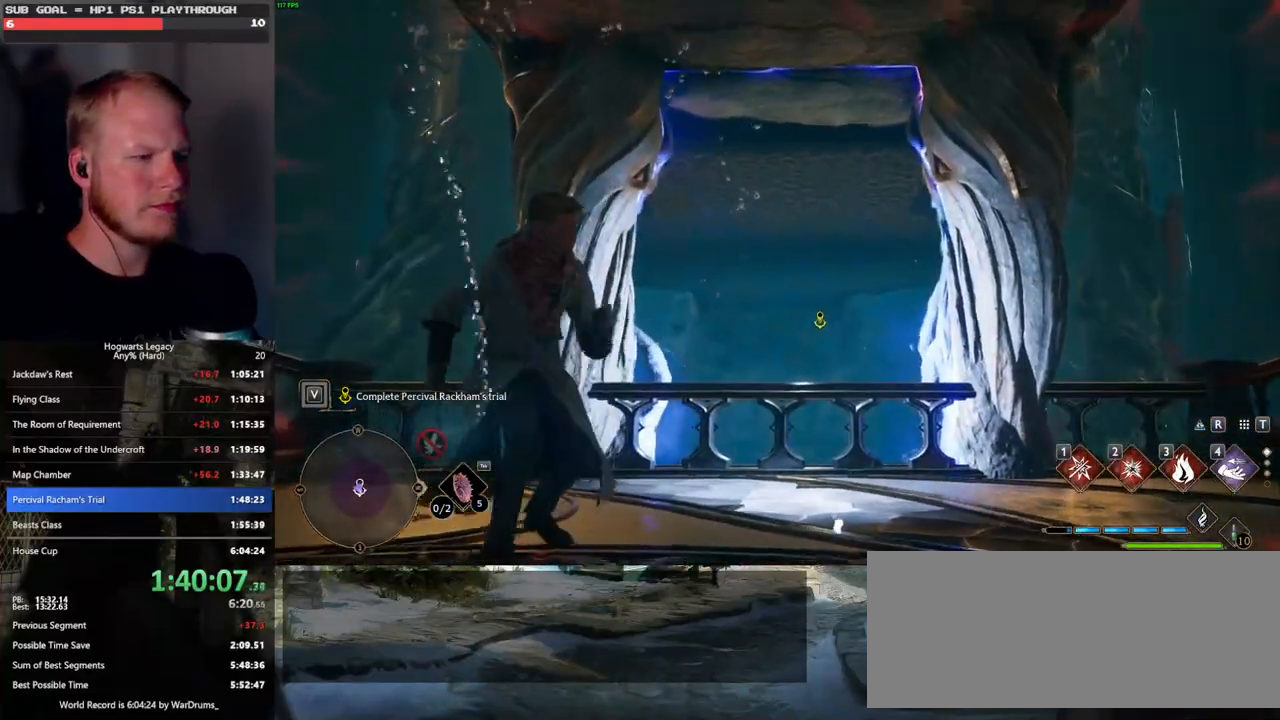
{"keys": [], "mouse": [], "events": [[50, "f", "up"], [50, "s", "up"], [133, "f", "down"], [233, "f", "up"], [333, "f", "down"], [350, "w", "down"], [450, "f", "up"], [467, "w", "up"]]}
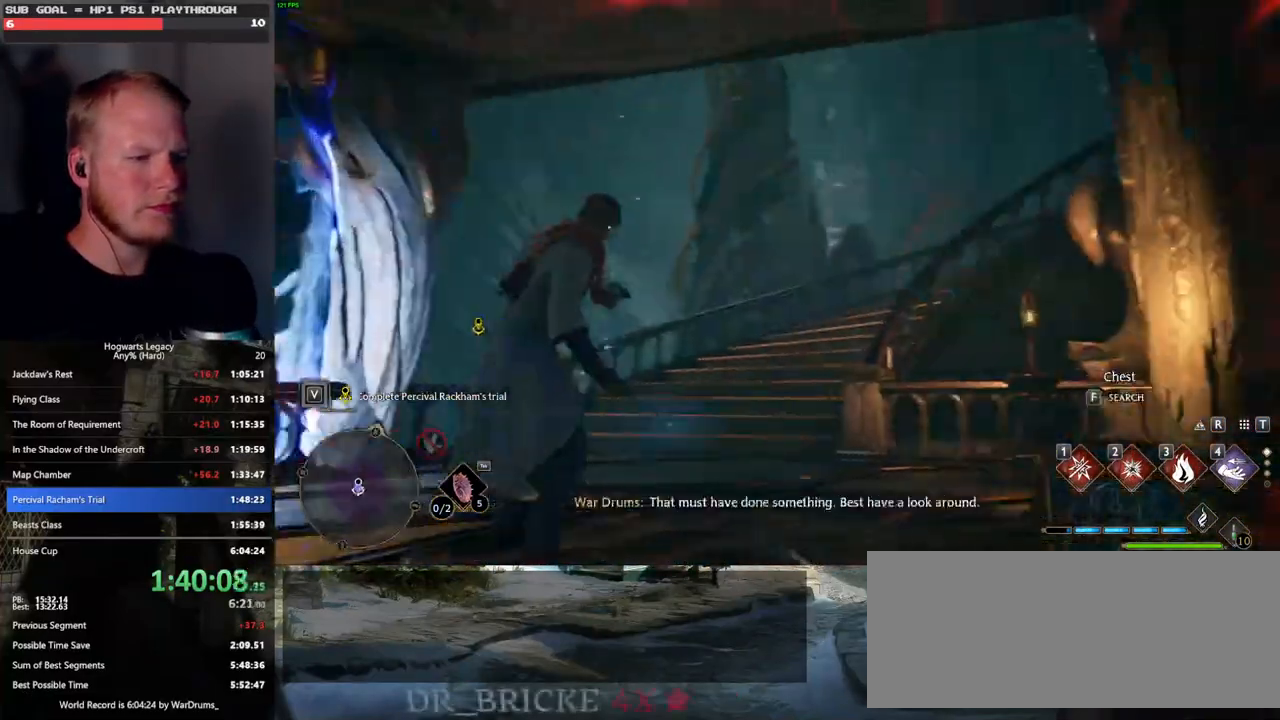
{"keys": ["space", "w"], "mouse": [], "events": [[33, "f", "down"], [50, "w", "down"], [150, "f", "up"], [217, "f", "down"], [300, "f", "up"], [383, "space", "down"]]}
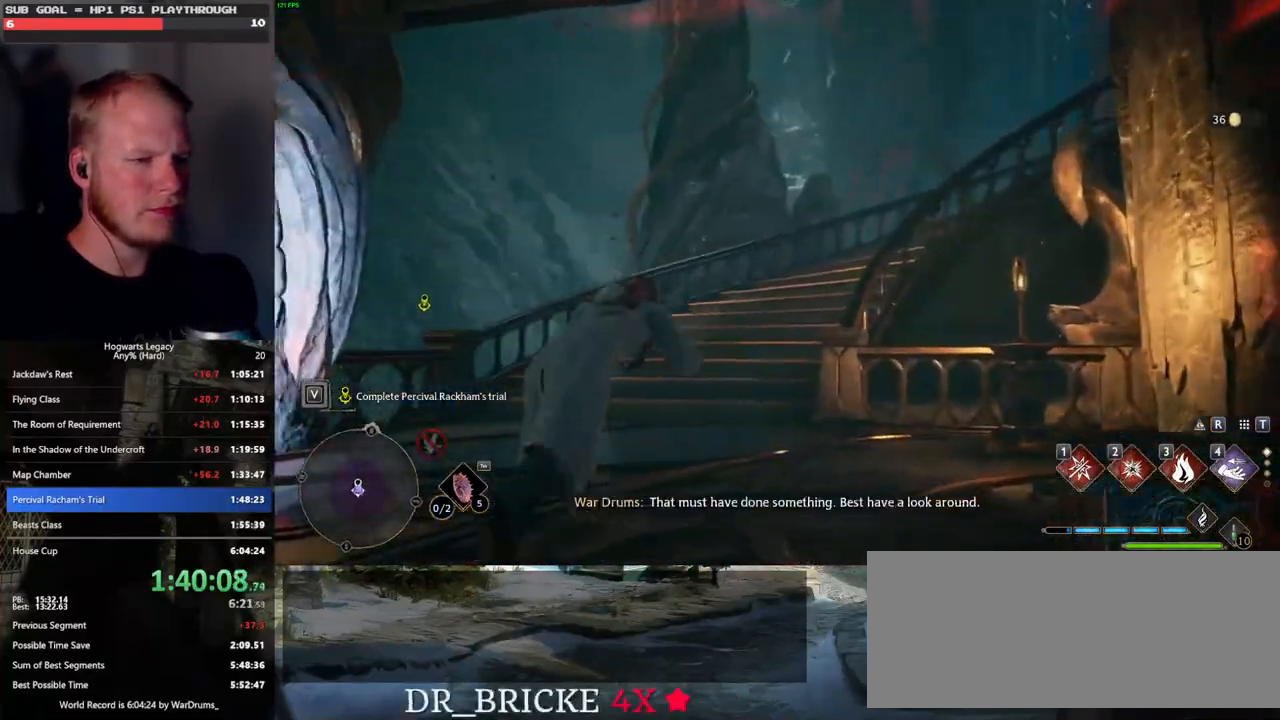
{"keys": ["w"], "mouse": [], "events": [[300, "space", "up"], [333, "mouse_left", "down"], [417, "mouse_left", "up"]]}
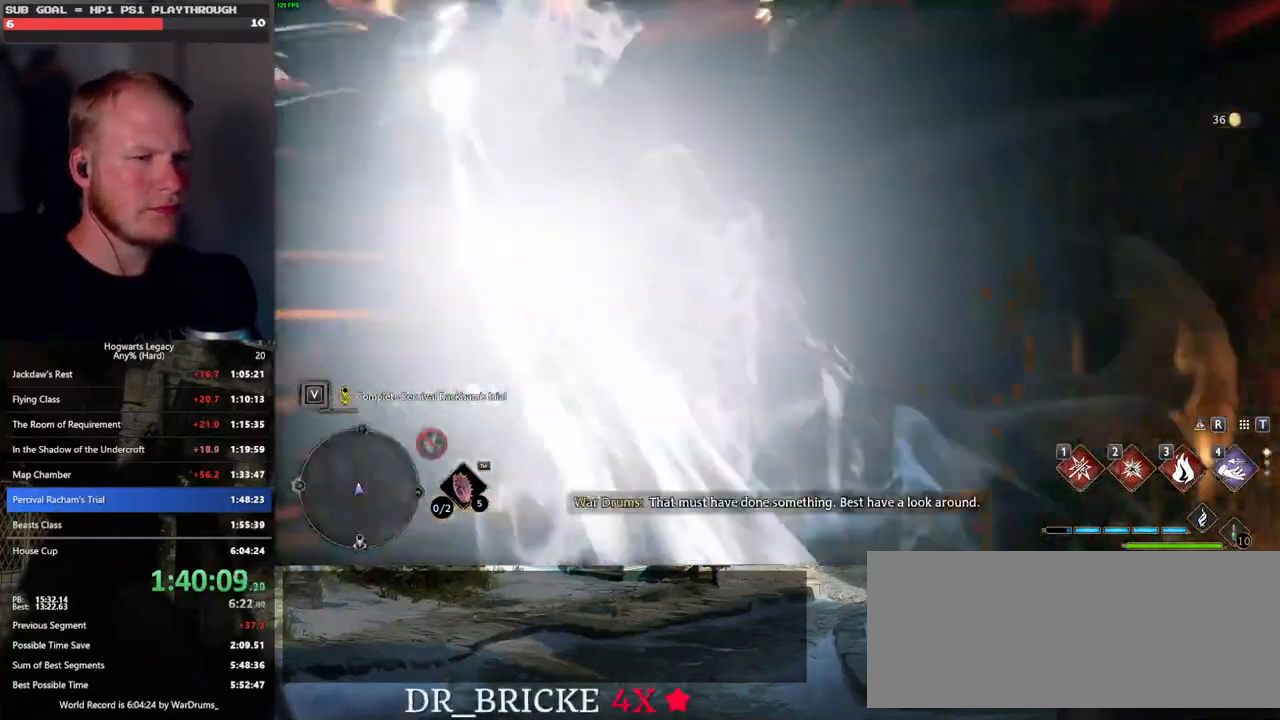
{"keys": ["space", "w"], "mouse": [], "events": [[300, "space", "down"]]}